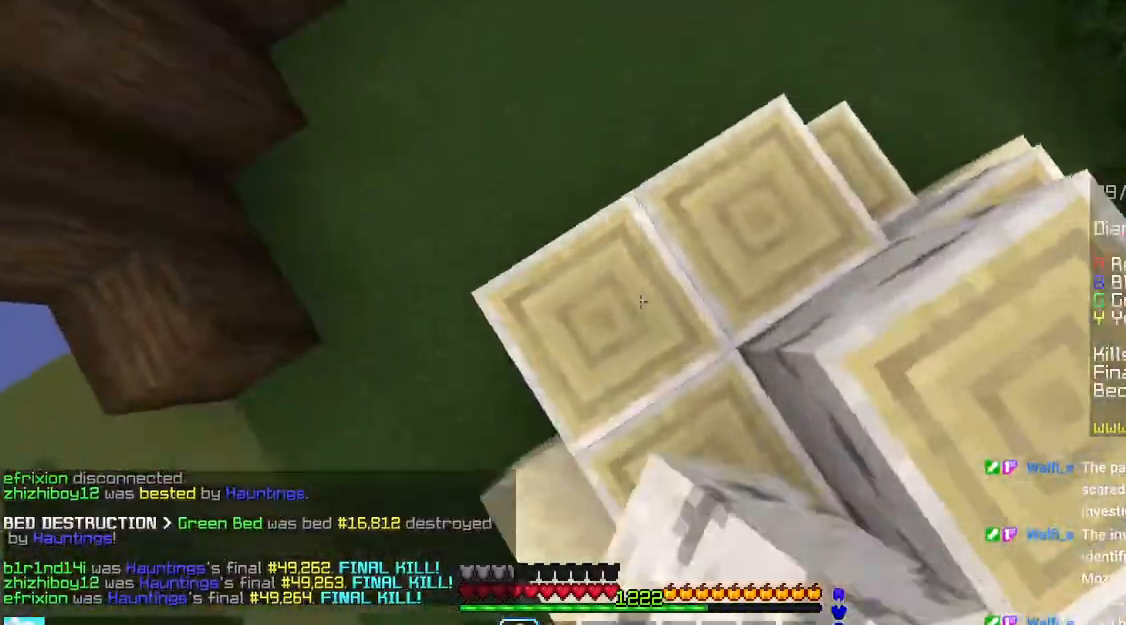
Gameplay with keyboard and mouse; each line is a JSON object with the keys and mouse buttons held at the frame after it. "events" lists presses ("down") and releases ("up") of "down", "left", "right", "space", "up", "mouse_left" and "mouse_right" between this image and that frame as [ms after this image, input, new state], when the widget could be followed in between. "mouse_left", "mouse_right" = the "left", "right" buttons of the "mouse" list. No other keys are recorded. Fast repeated clicks can show as one long hold. Mouse movement is not recorded.
{"keys": ["left"], "mouse": [], "events": [[16, "mouse_right", "up"], [100, "right", "down"], [333, "left", "down"], [333, "right", "up"], [416, "mouse_right", "down"], [416, "up", "up"], [500, "mouse_right", "up"]]}
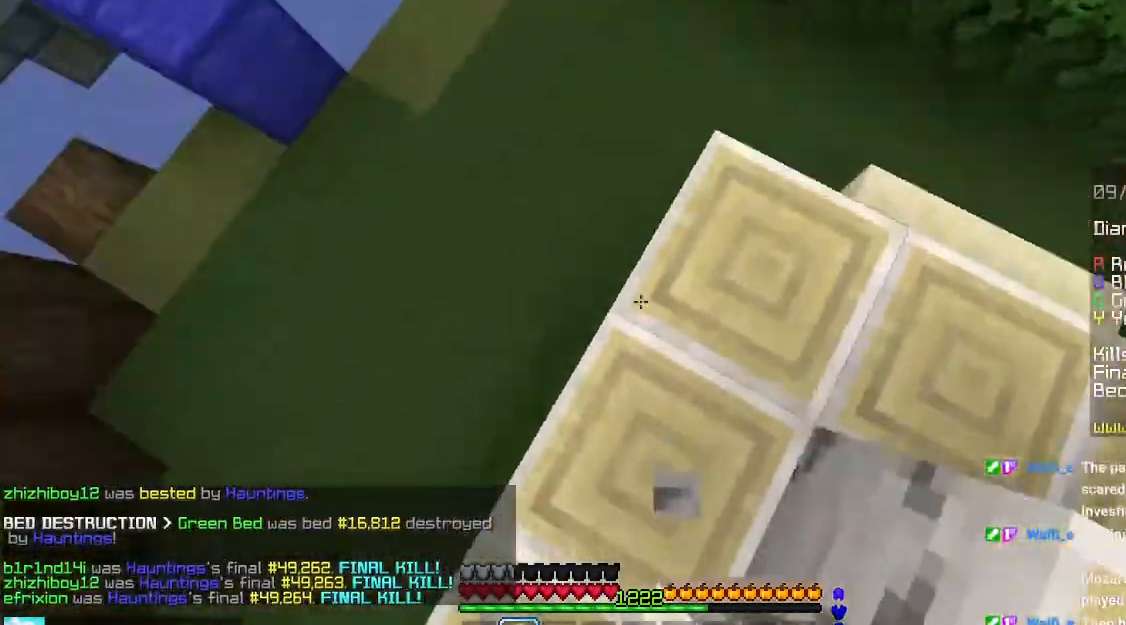
{"keys": ["space", "up"], "mouse": [], "events": [[16, "down", "down"], [133, "down", "up"], [166, "mouse_right", "down"], [200, "up", "down"], [250, "left", "up"], [250, "mouse_right", "up"], [450, "space", "down"]]}
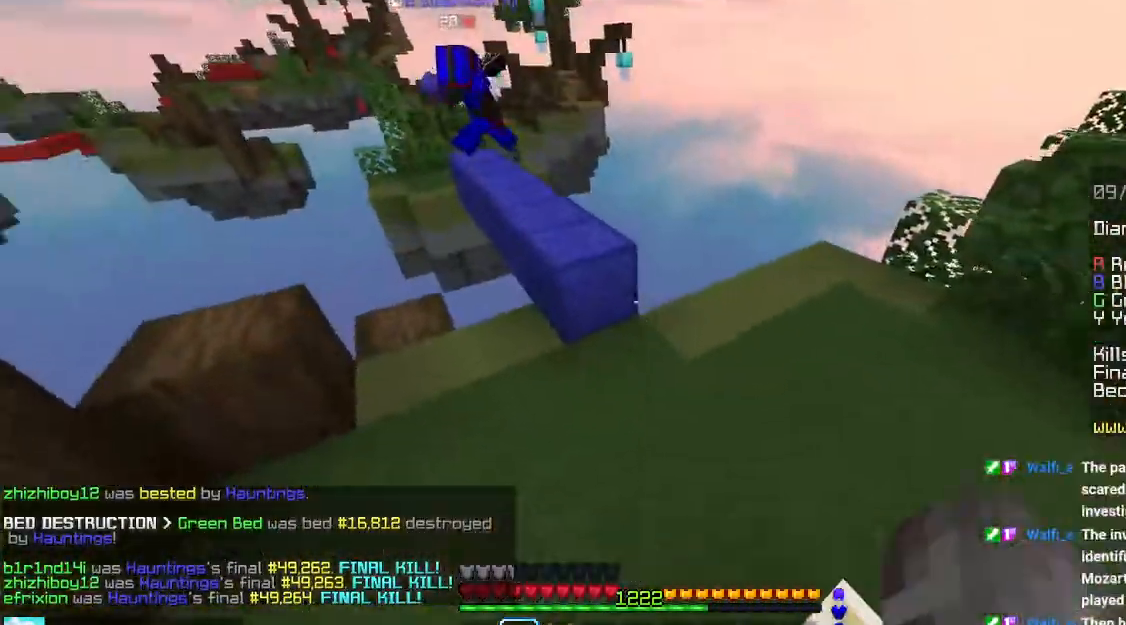
{"keys": ["left", "up"], "mouse": [], "events": [[183, "space", "up"], [300, "left", "down"]]}
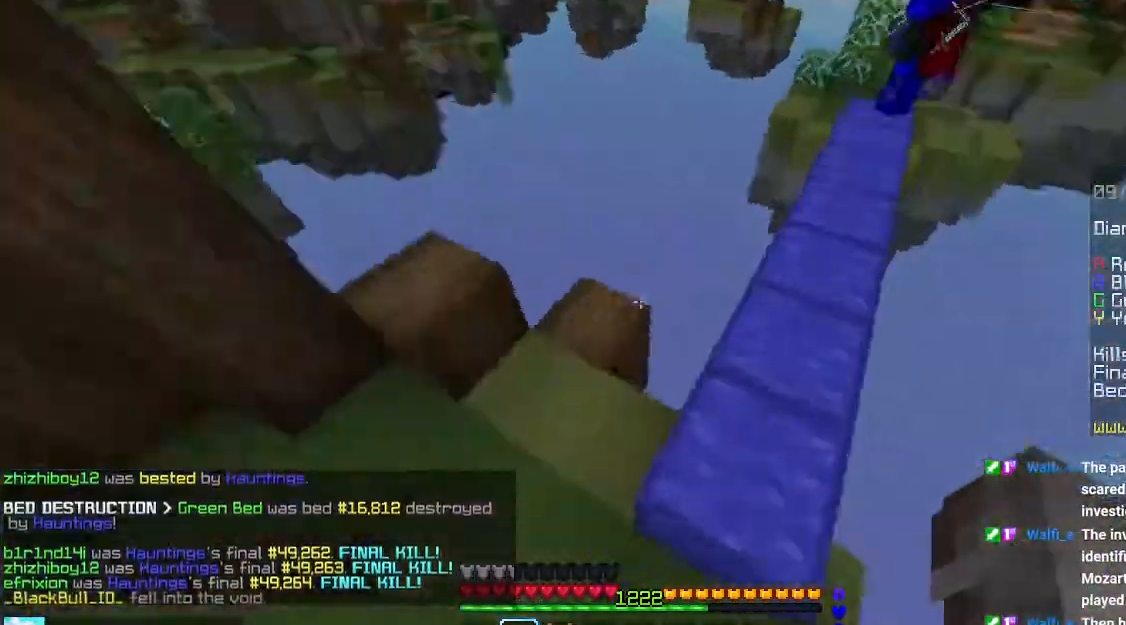
{"keys": [], "mouse": [], "events": [[233, "space", "down"], [433, "left", "up"], [433, "space", "up"], [433, "up", "up"]]}
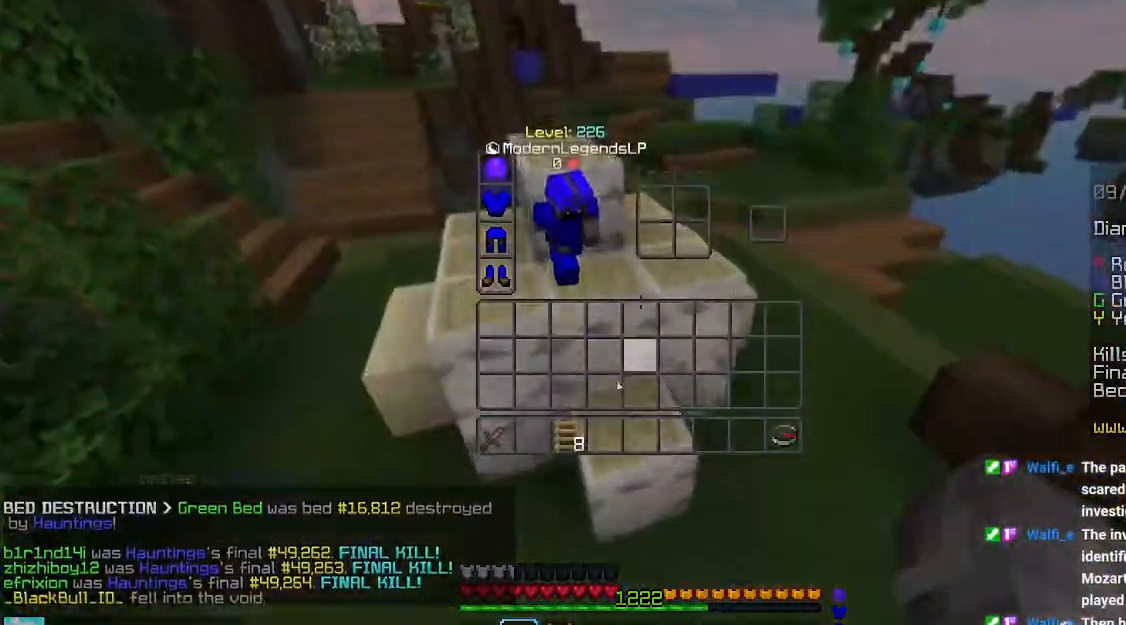
{"keys": ["left", "up"], "mouse": [], "events": [[383, "left", "down"], [416, "up", "down"]]}
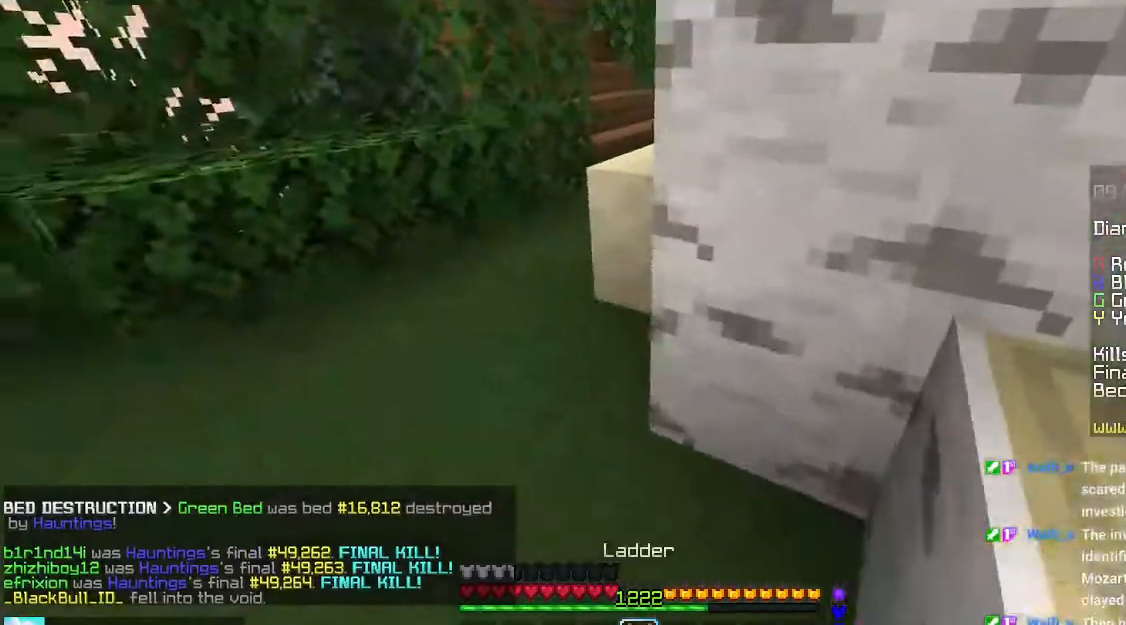
{"keys": ["space", "up"], "mouse": [], "events": [[233, "space", "down"], [250, "left", "up"]]}
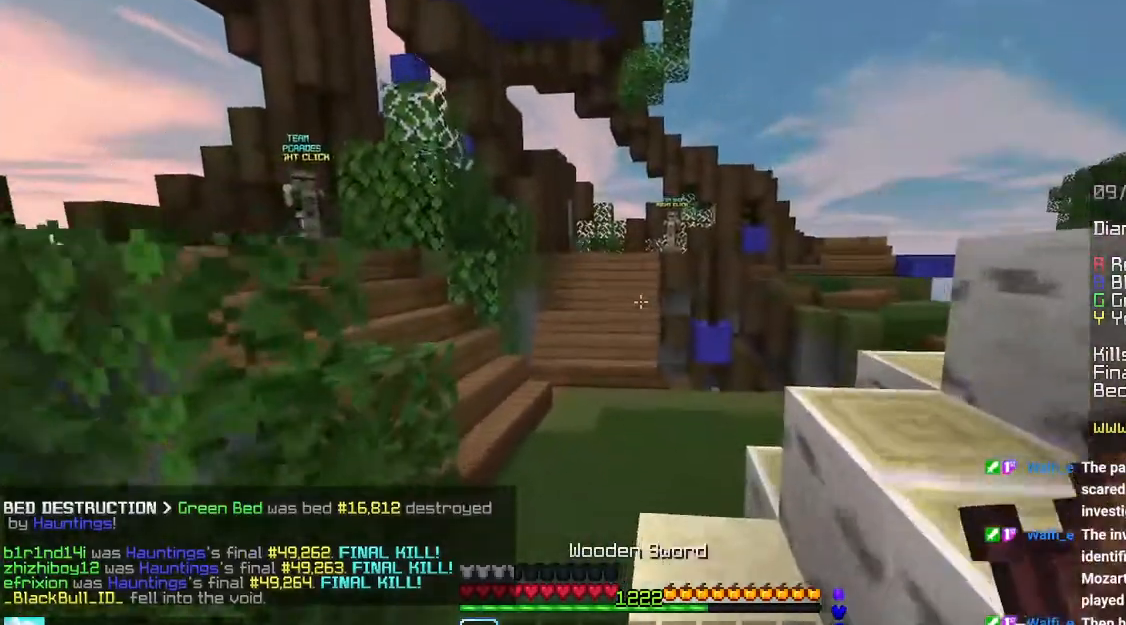
{"keys": ["space", "up"], "mouse": [], "events": []}
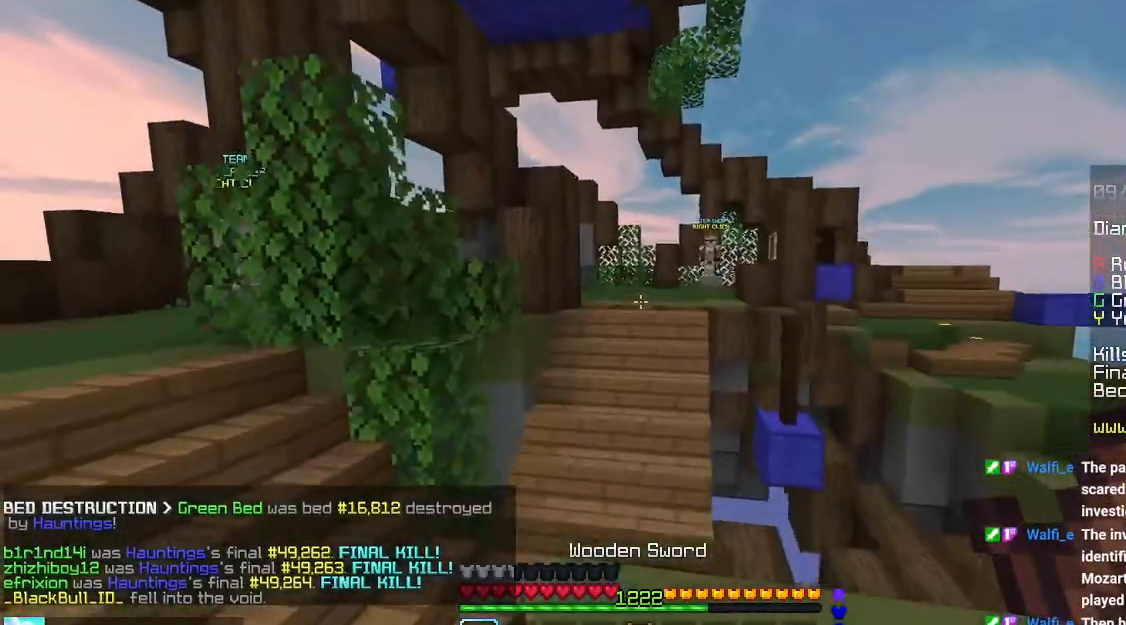
{"keys": ["up"], "mouse": [], "events": [[83, "space", "up"]]}
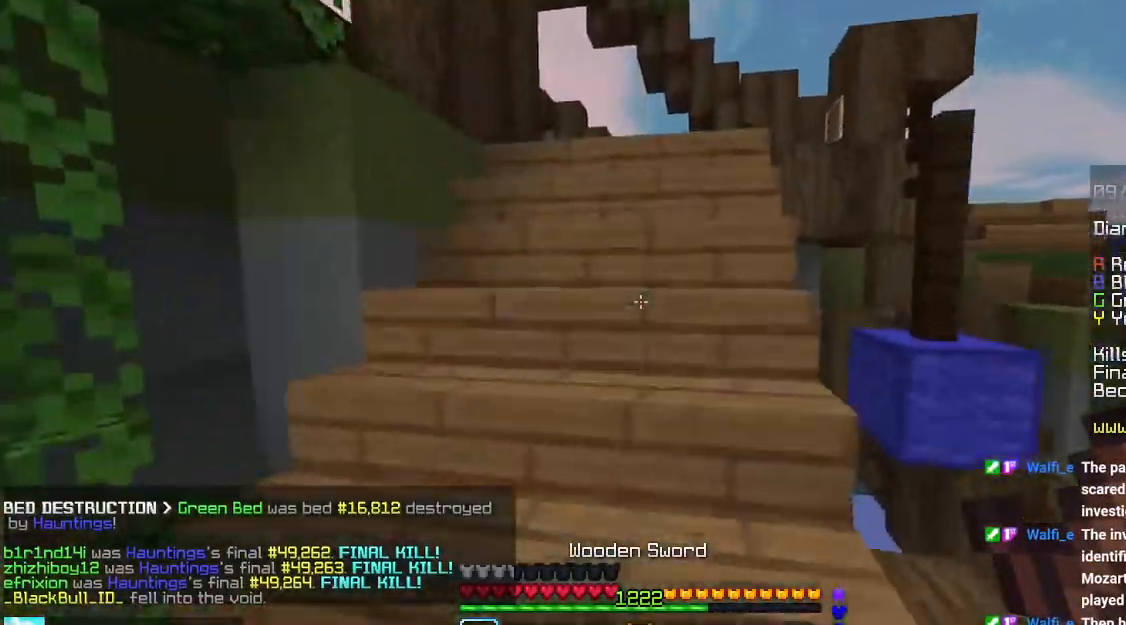
{"keys": ["up"], "mouse": [], "events": [[150, "space", "down"], [233, "space", "up"], [366, "space", "down"], [466, "space", "up"]]}
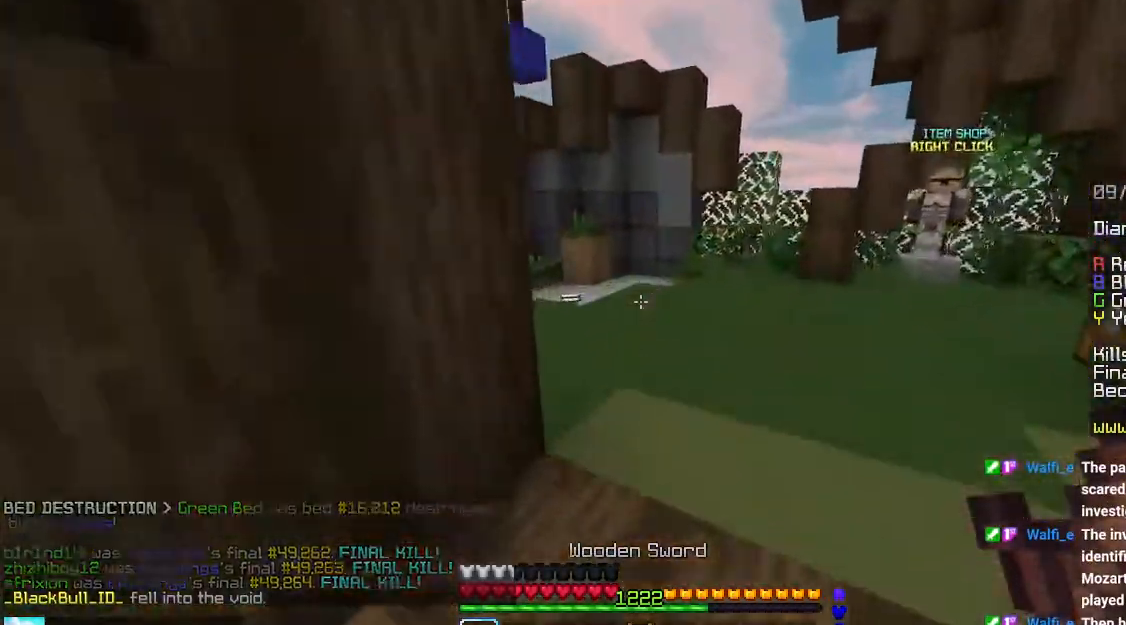
{"keys": ["space", "up"], "mouse": [], "events": [[66, "space", "down"], [183, "space", "up"], [266, "space", "down"]]}
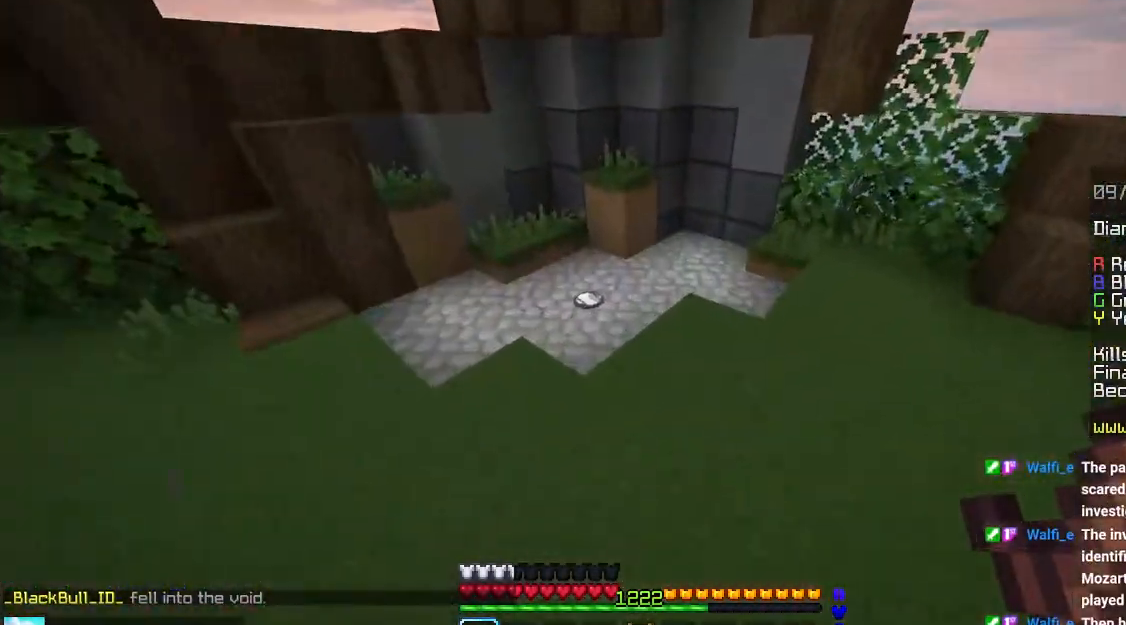
{"keys": ["left", "up"], "mouse": [], "events": [[16, "space", "up"], [400, "left", "down"]]}
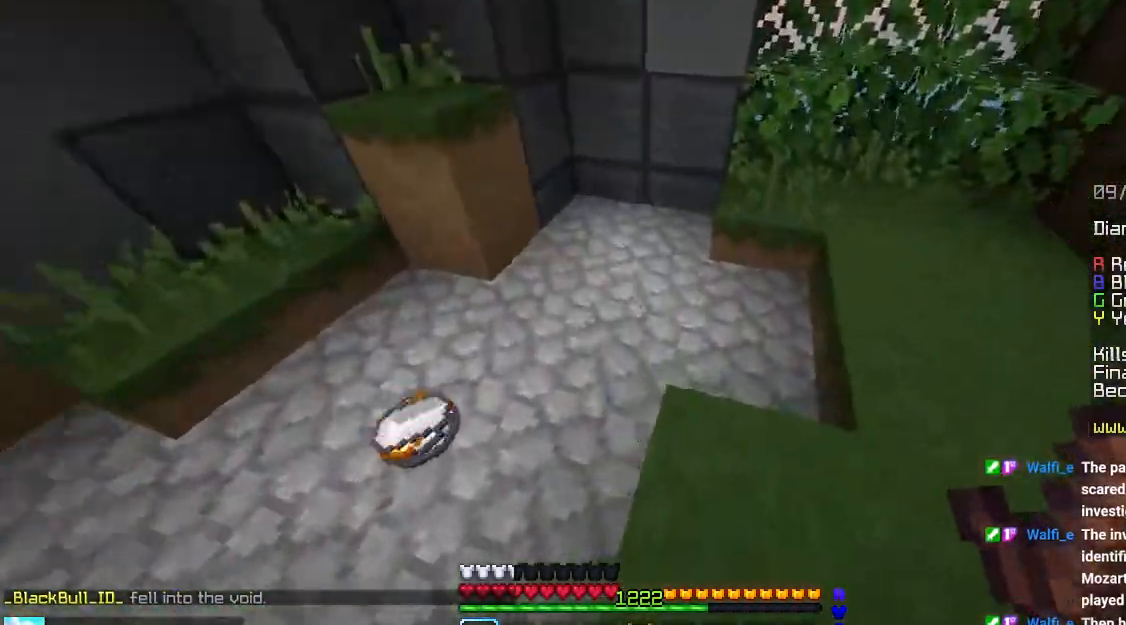
{"keys": ["up"], "mouse": [], "events": [[50, "left", "up"]]}
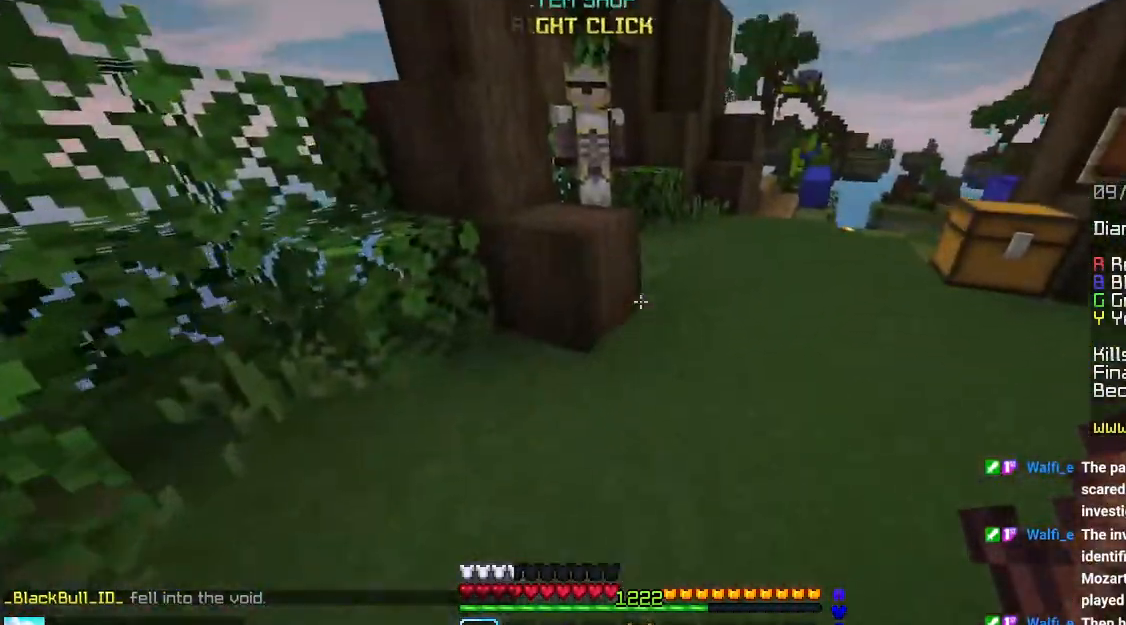
{"keys": ["down"], "mouse": ["right"], "events": [[166, "space", "down"], [400, "up", "up"], [416, "space", "up"], [466, "mouse_right", "down"], [483, "down", "down"]]}
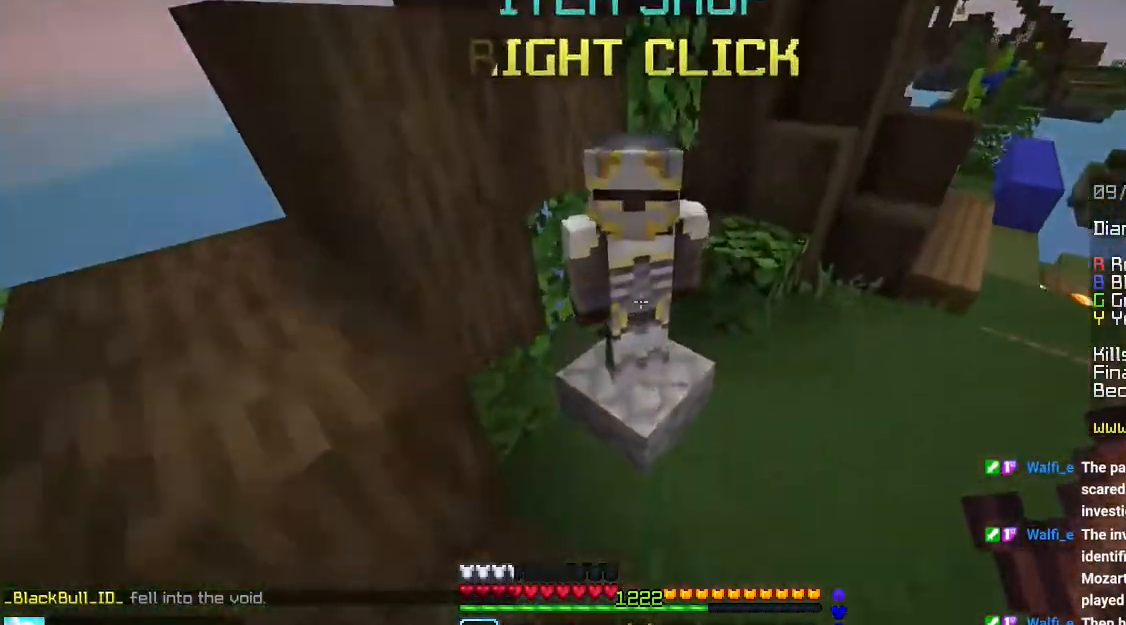
{"keys": [], "mouse": [], "events": [[216, "mouse_right", "up"], [283, "down", "up"]]}
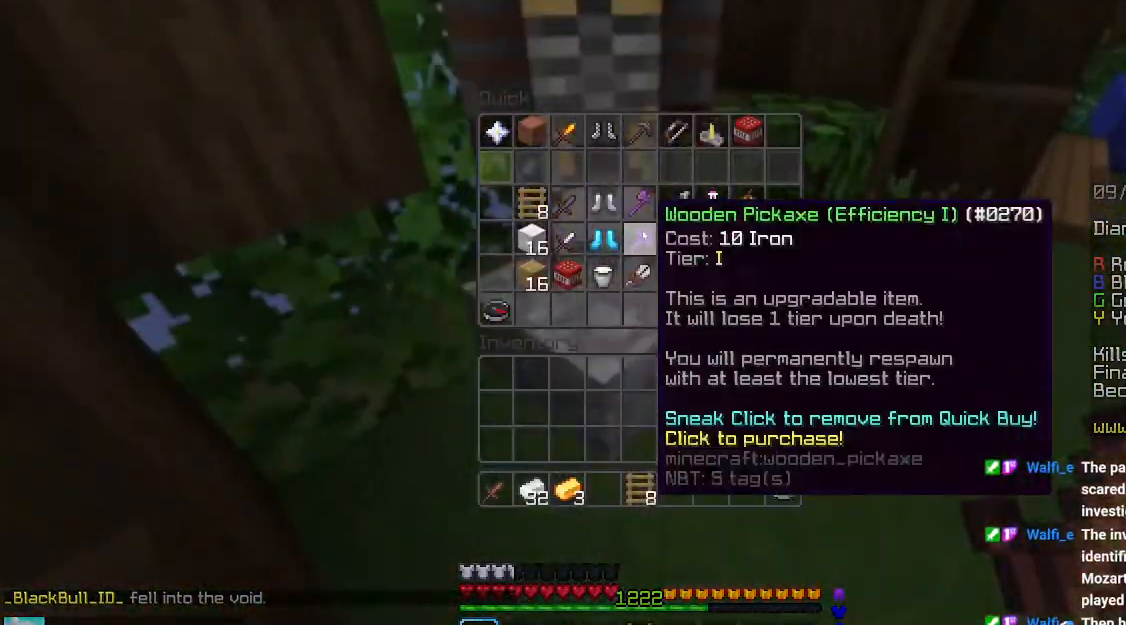
{"keys": [], "mouse": [], "events": []}
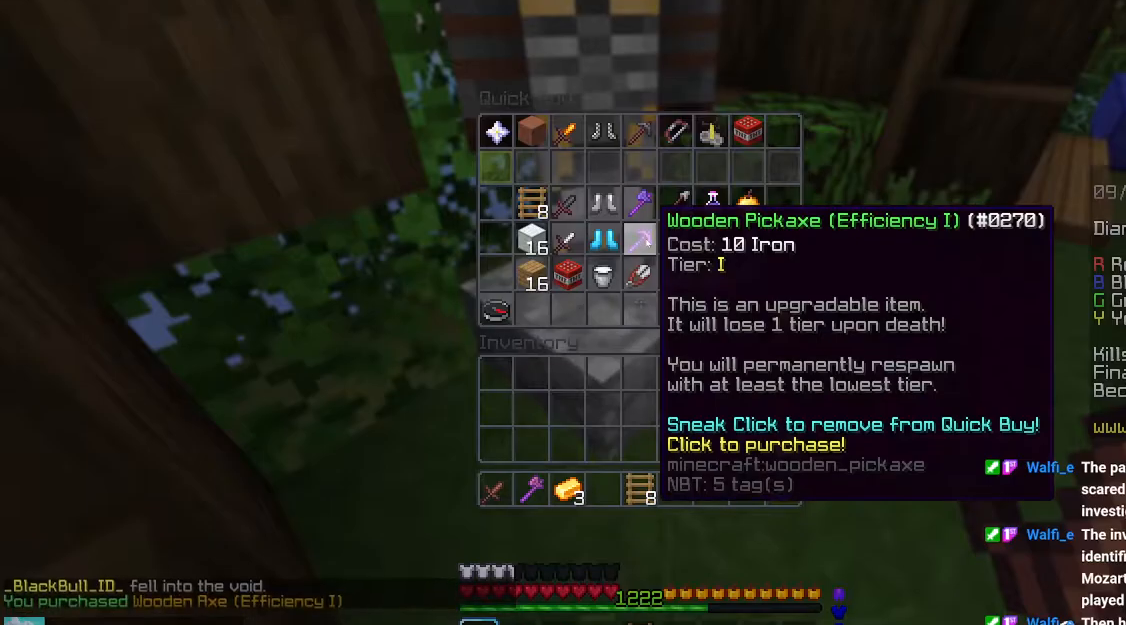
{"keys": [], "mouse": [], "events": []}
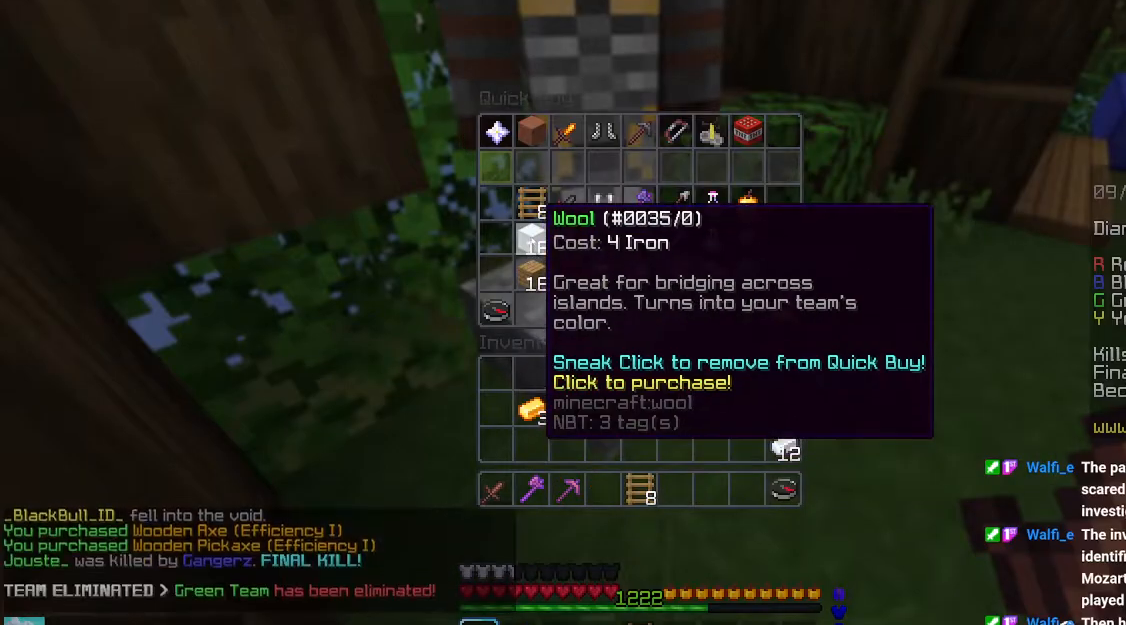
{"keys": [], "mouse": [], "events": []}
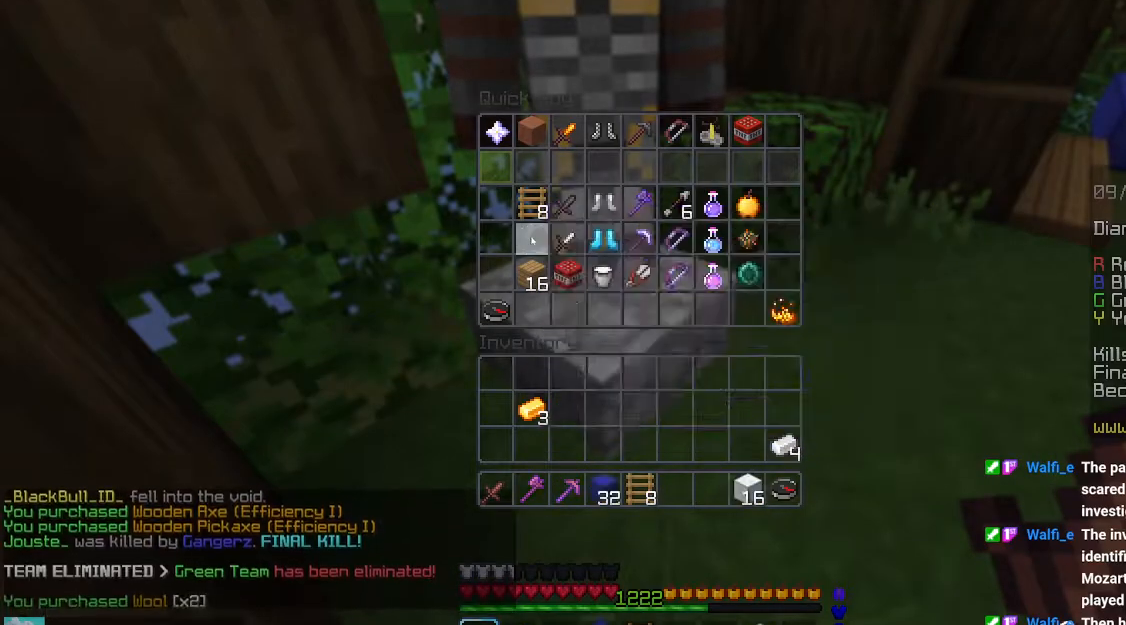
{"keys": ["space", "up"], "mouse": [], "events": [[150, "left", "down"], [150, "up", "down"], [400, "space", "down"], [450, "left", "up"]]}
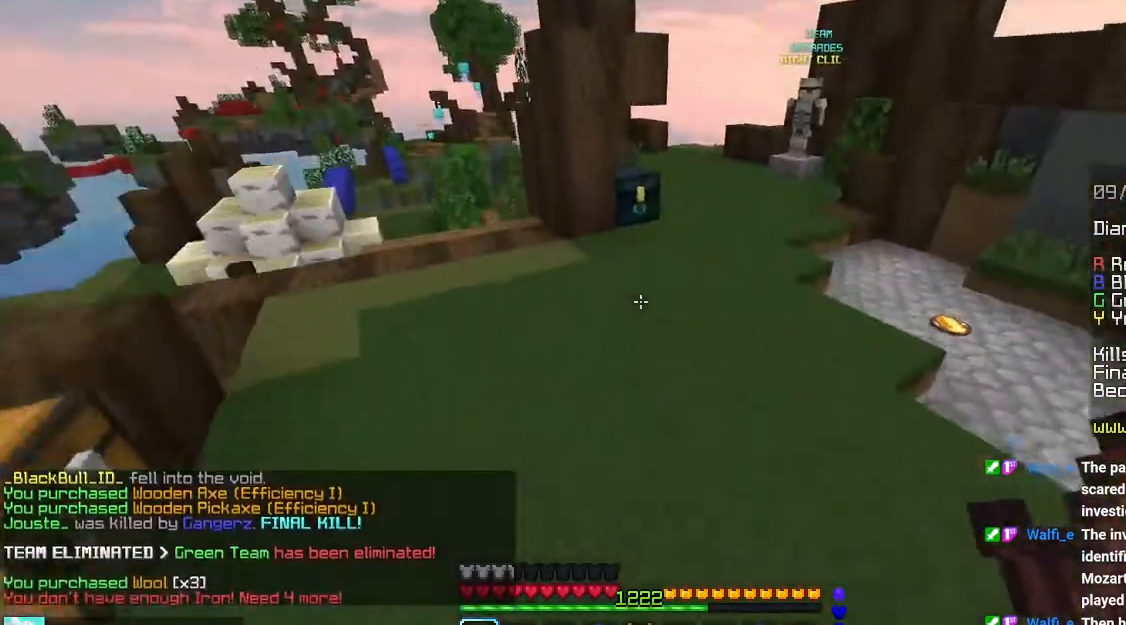
{"keys": ["up"], "mouse": [], "events": [[200, "space", "up"]]}
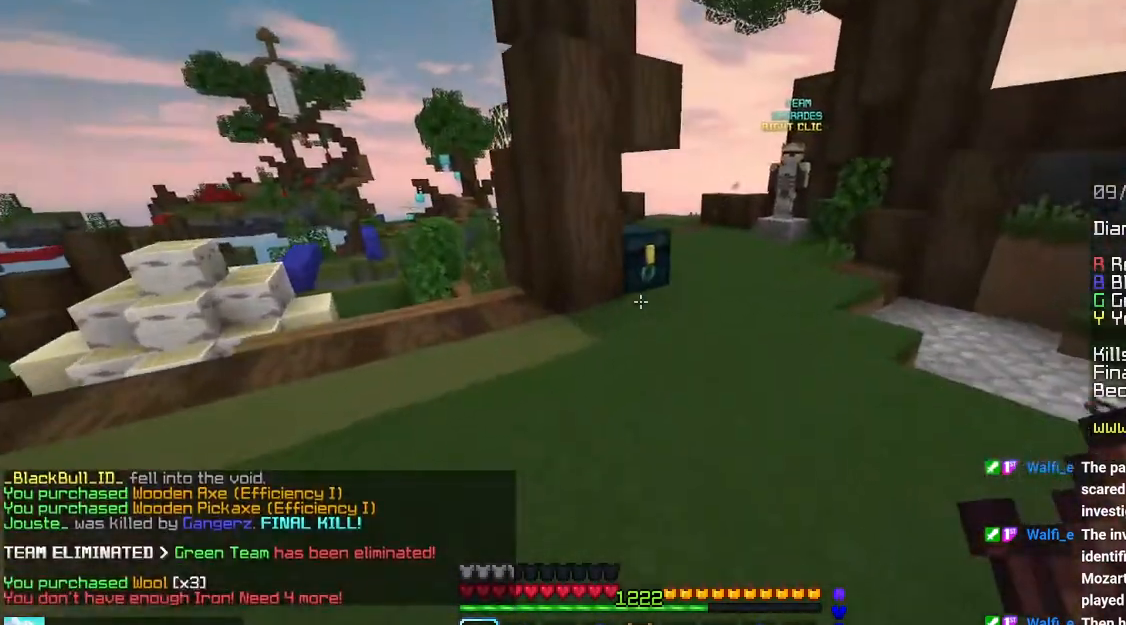
{"keys": [], "mouse": [], "events": [[216, "left", "down"], [250, "mouse_right", "down"], [300, "space", "down"], [316, "up", "up"], [366, "mouse_right", "up"], [500, "left", "up"], [500, "space", "up"]]}
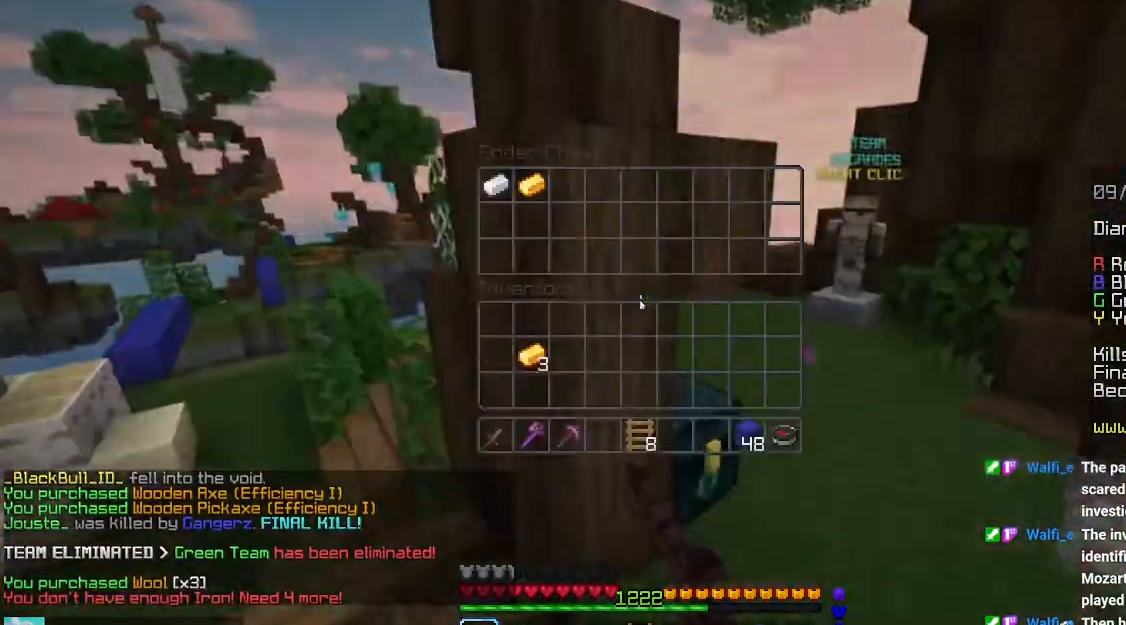
{"keys": [], "mouse": [], "events": []}
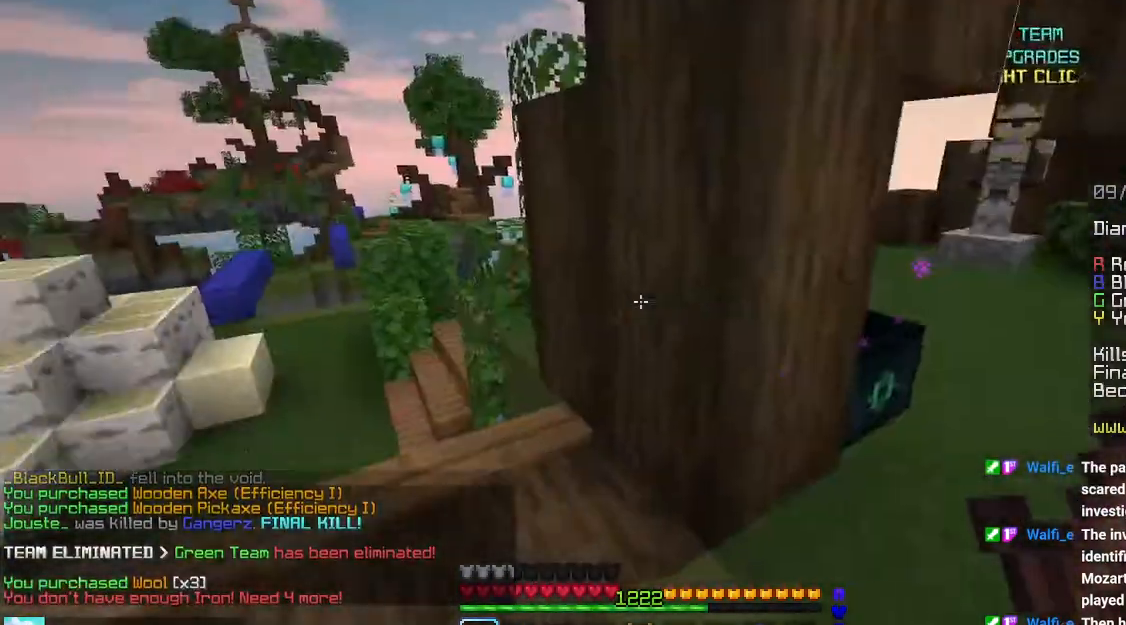
{"keys": ["up"], "mouse": [], "events": [[33, "left", "down"], [66, "up", "down"], [183, "space", "down"], [233, "left", "up"], [450, "space", "up"]]}
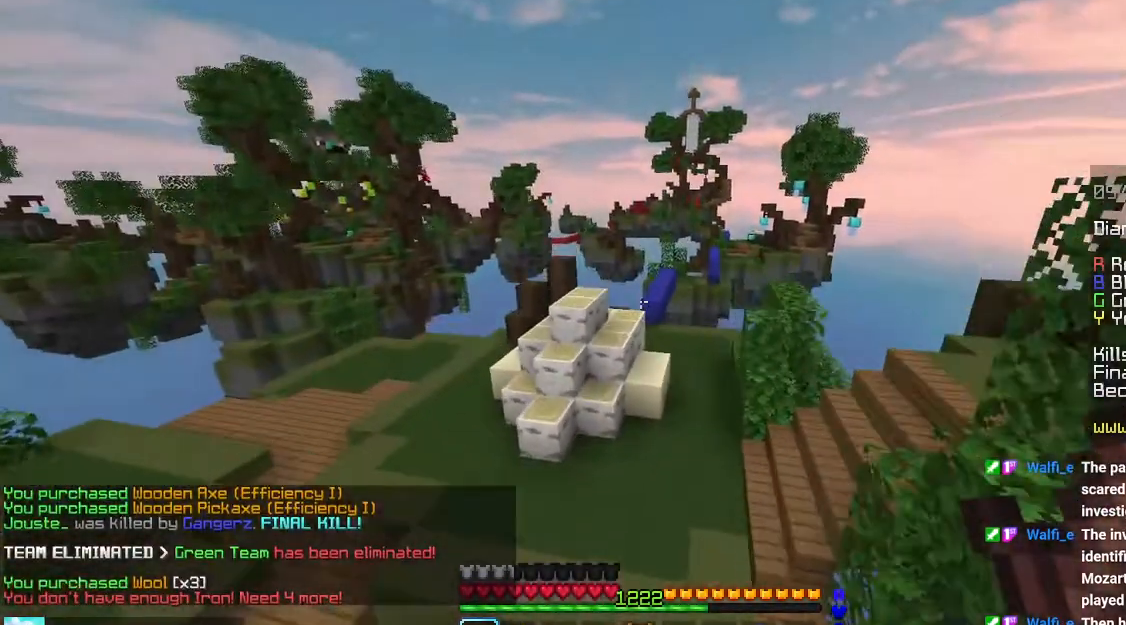
{"keys": ["up"], "mouse": [], "events": []}
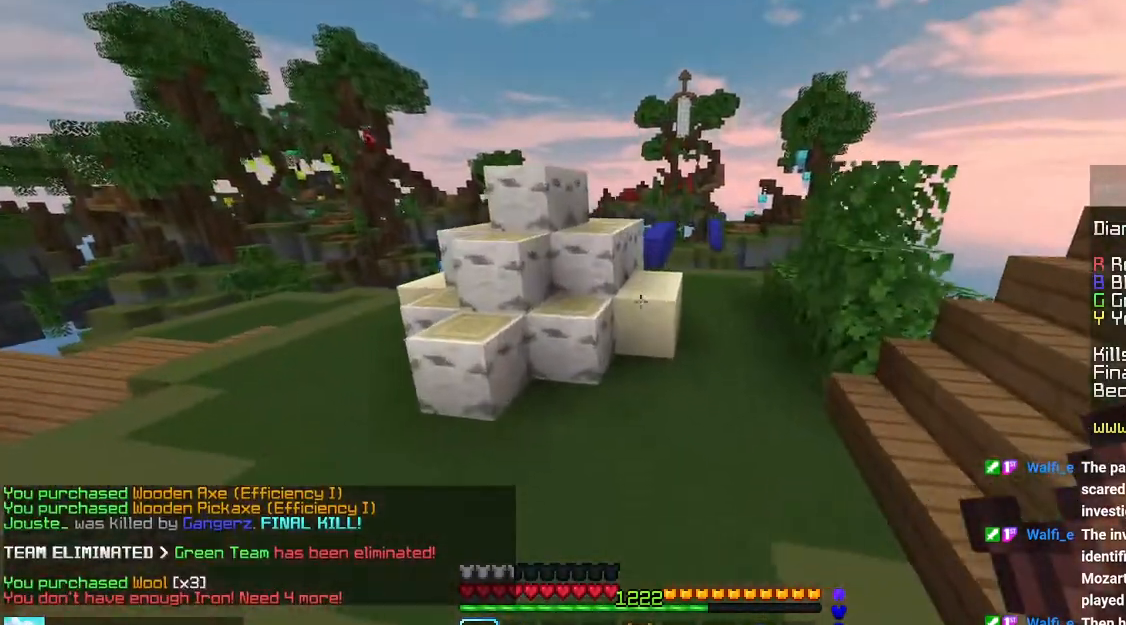
{"keys": ["up"], "mouse": [], "events": []}
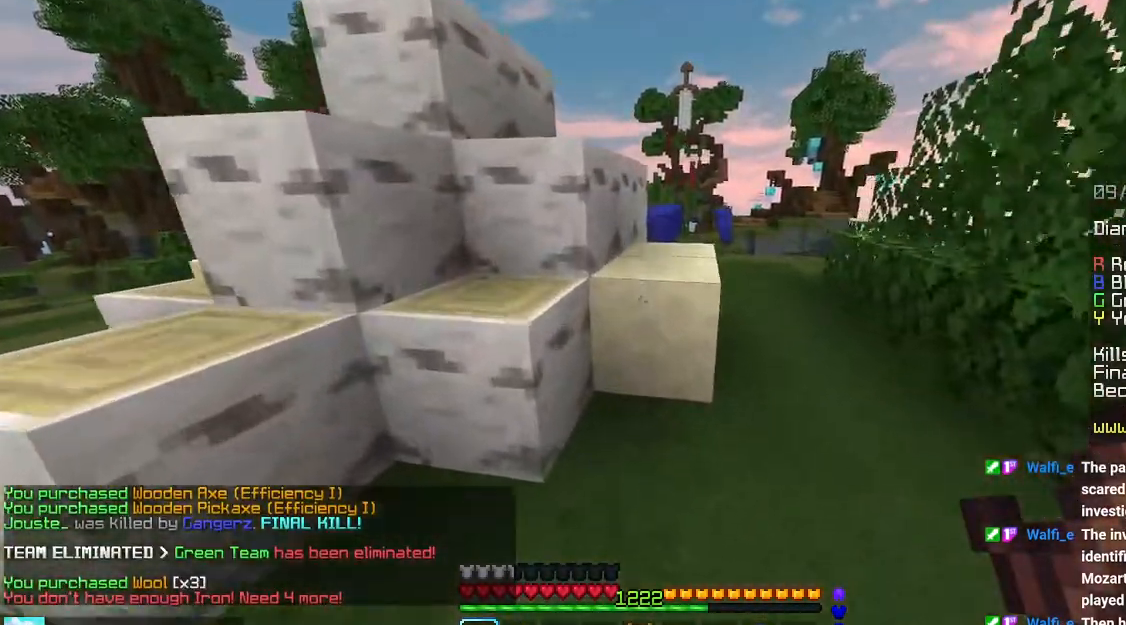
{"keys": ["up"], "mouse": [], "events": []}
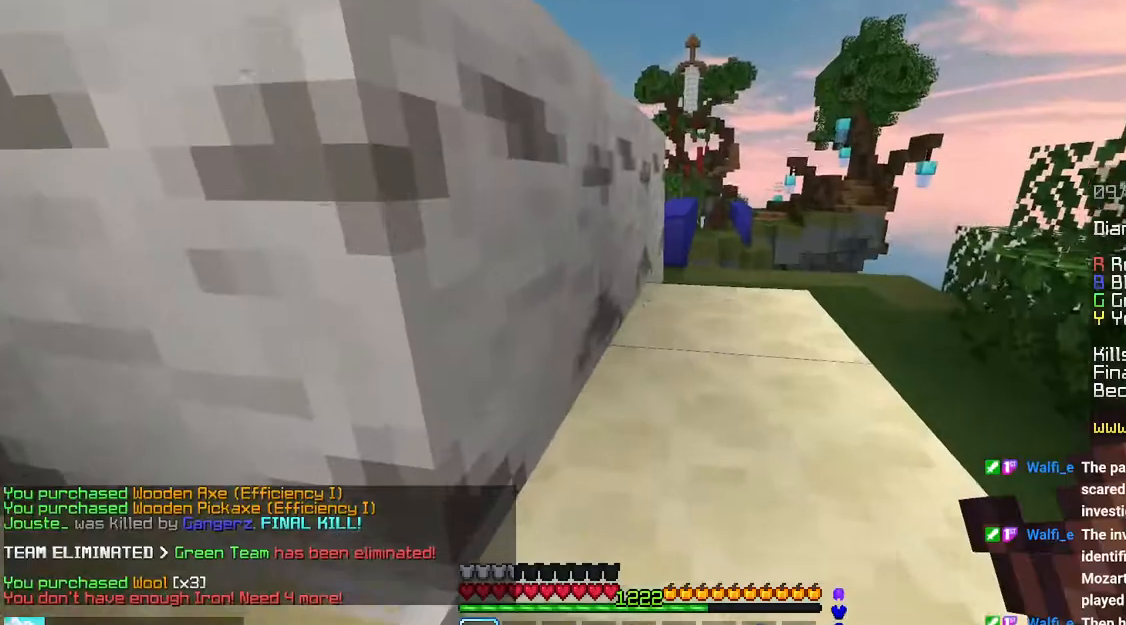
{"keys": ["space", "up"], "mouse": []}
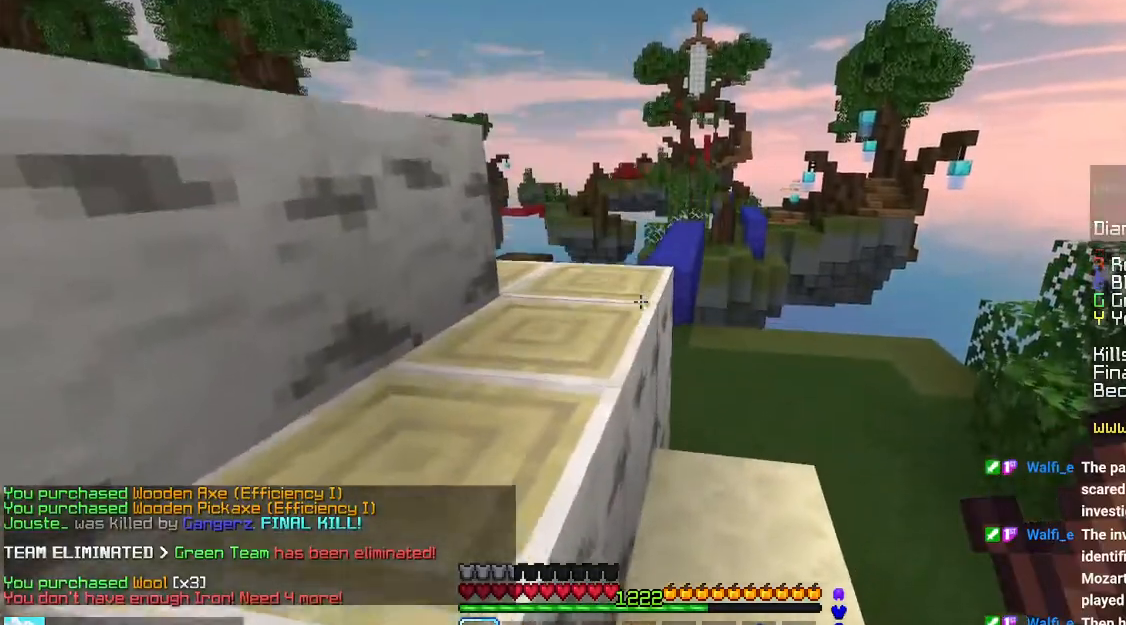
{"keys": ["space", "up"], "mouse": [], "events": []}
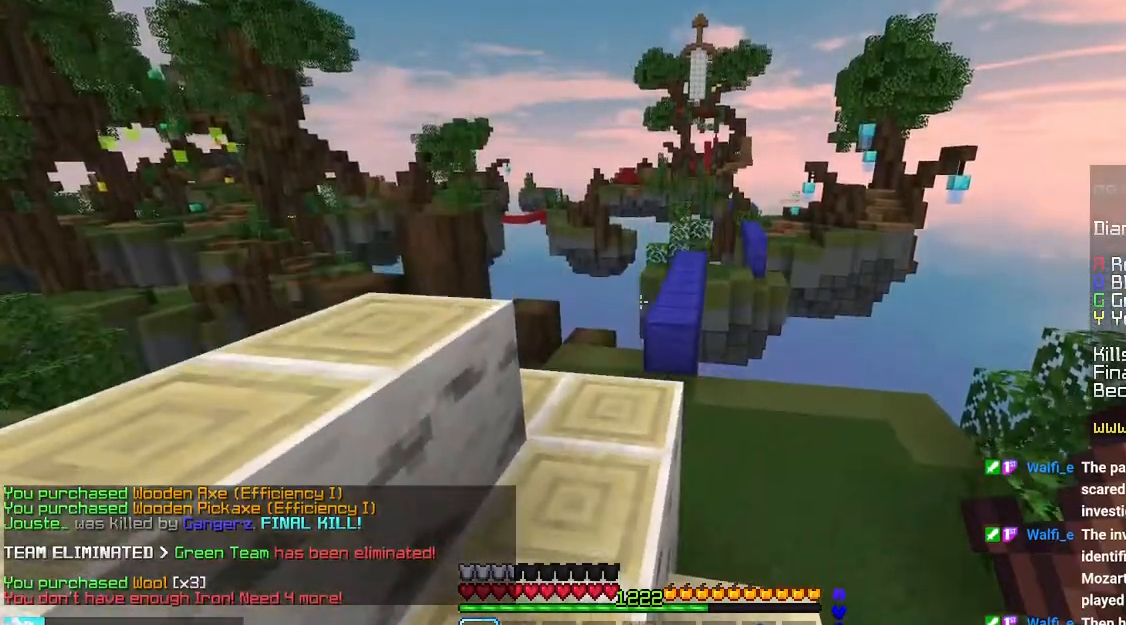
{"keys": ["up"], "mouse": [], "events": [[66, "space", "up"]]}